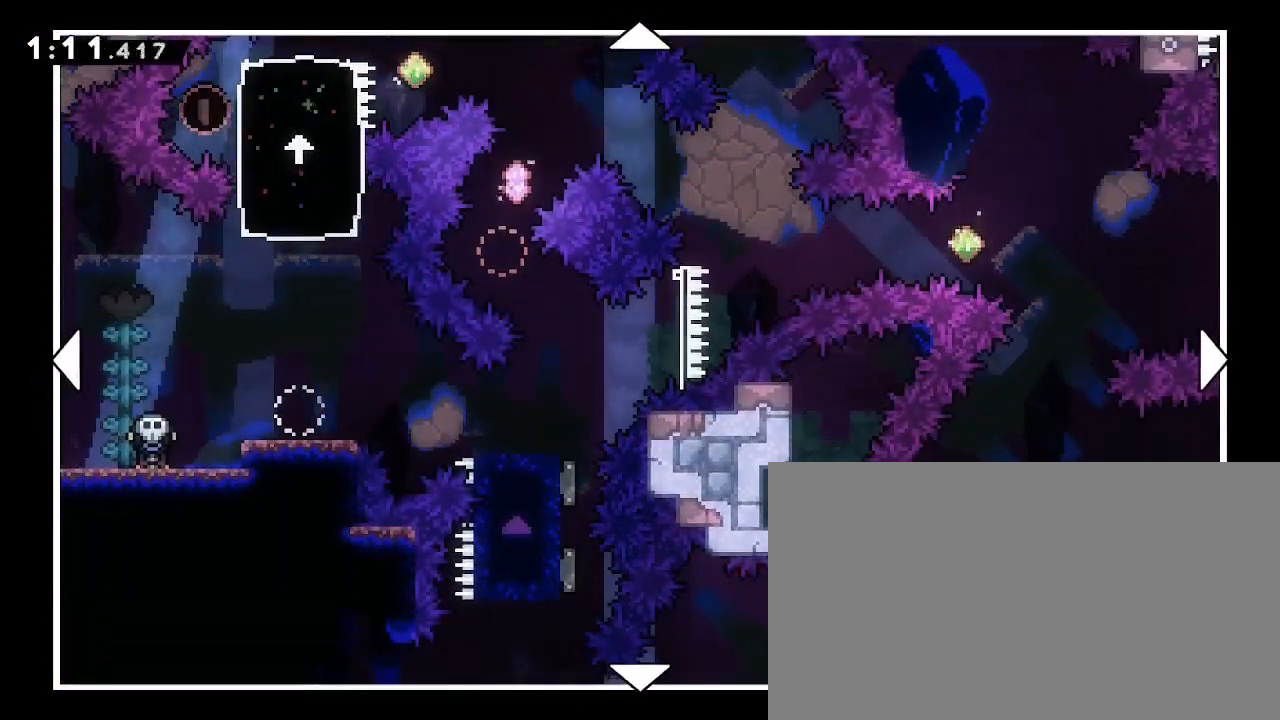
Gameplay with a controller (Xbox layout); each line is a JSON object with the inputs held at the frame after it (dt_ms = milliseconds from this image to that frame). "events" lists button and stick changes between this image and that frame as [ms after this image, input, new state], when the widget could be followed in between. Not read: DPAD_LEFT L1 L2 R1 R2 SELECT START X Y.
{"dt_ms": 500, "buttons": [], "left_stick": "center", "right_stick": "center"}
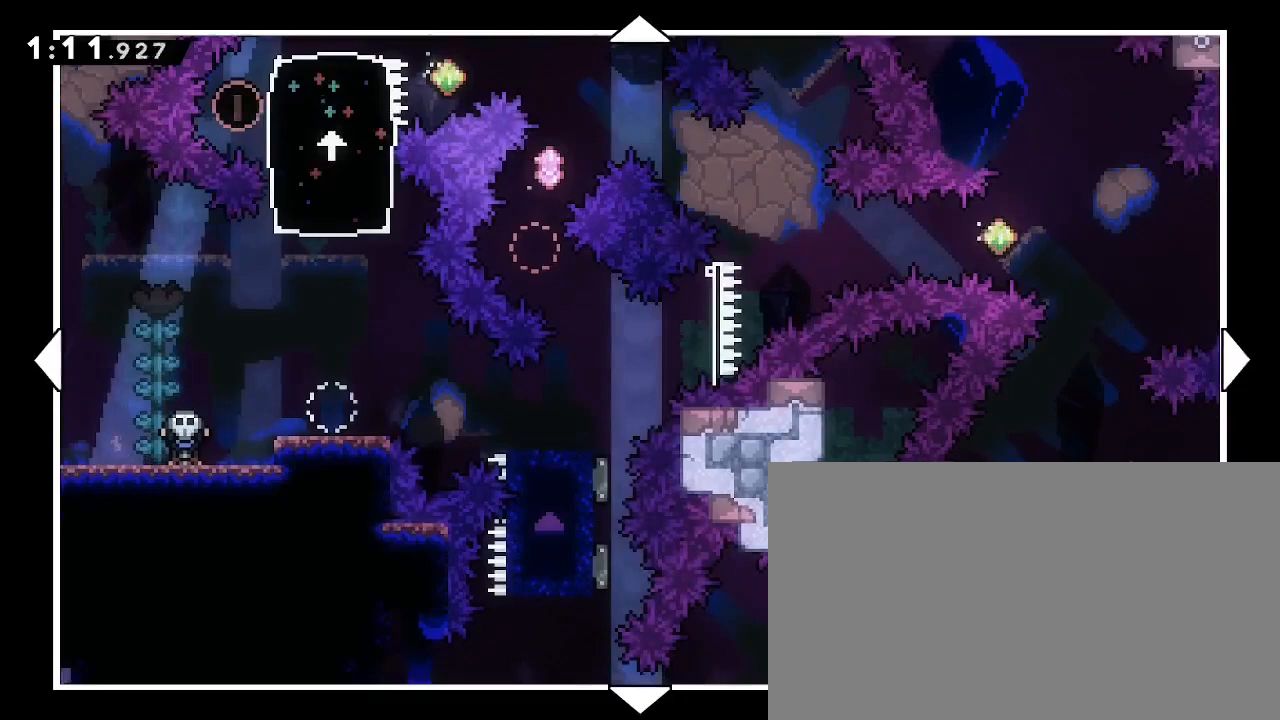
{"dt_ms": 500, "buttons": [], "left_stick": "center", "right_stick": "center", "events": []}
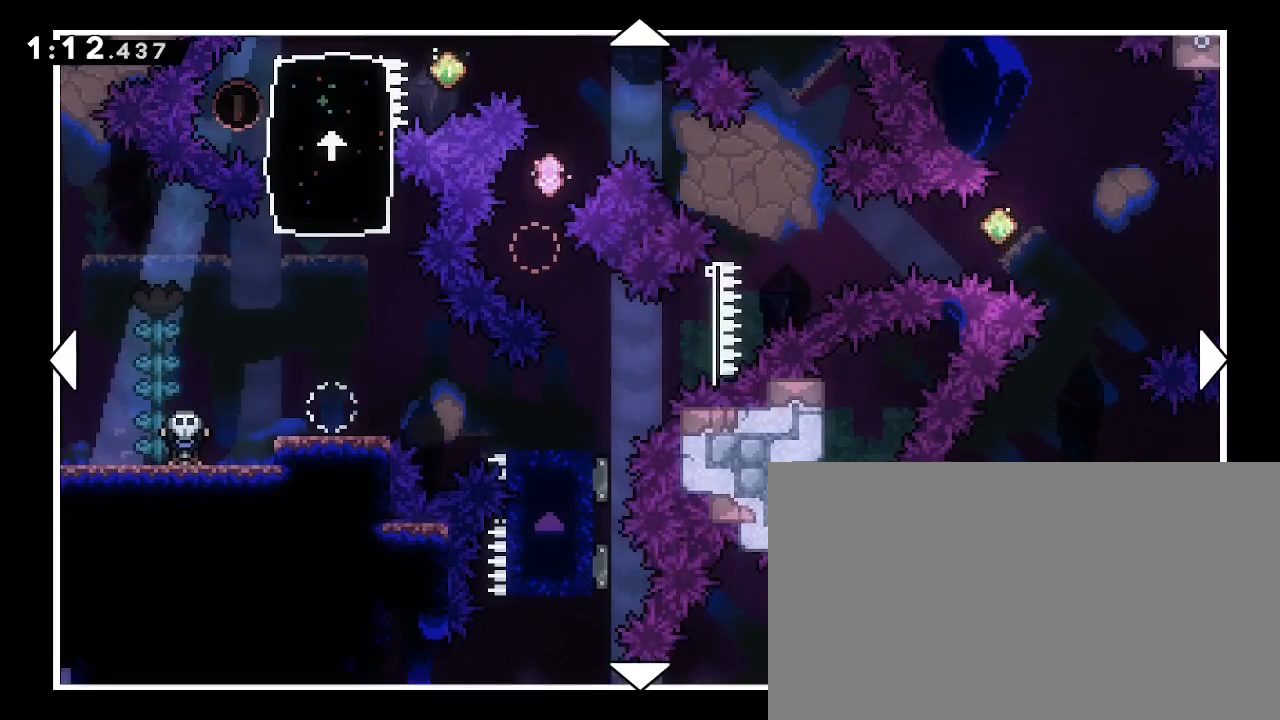
{"dt_ms": 500, "buttons": [], "left_stick": "center", "right_stick": "center", "events": []}
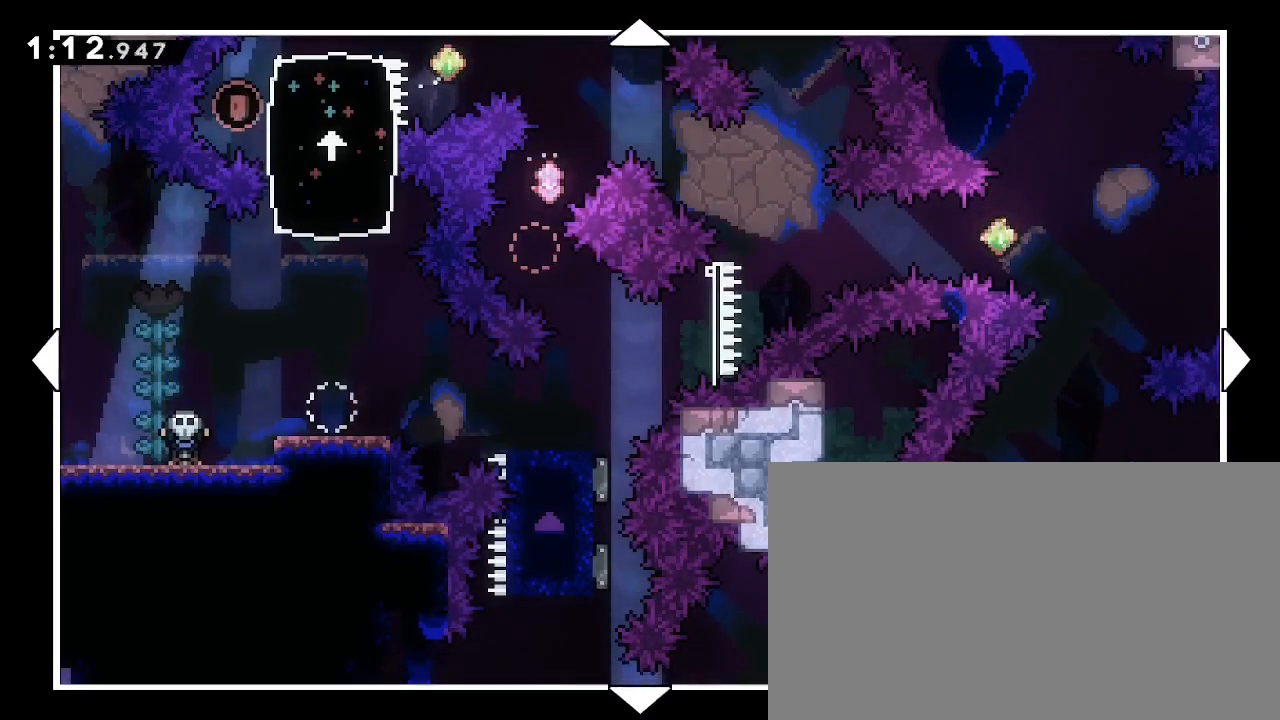
{"dt_ms": 500, "buttons": [], "left_stick": "center", "right_stick": "center", "events": []}
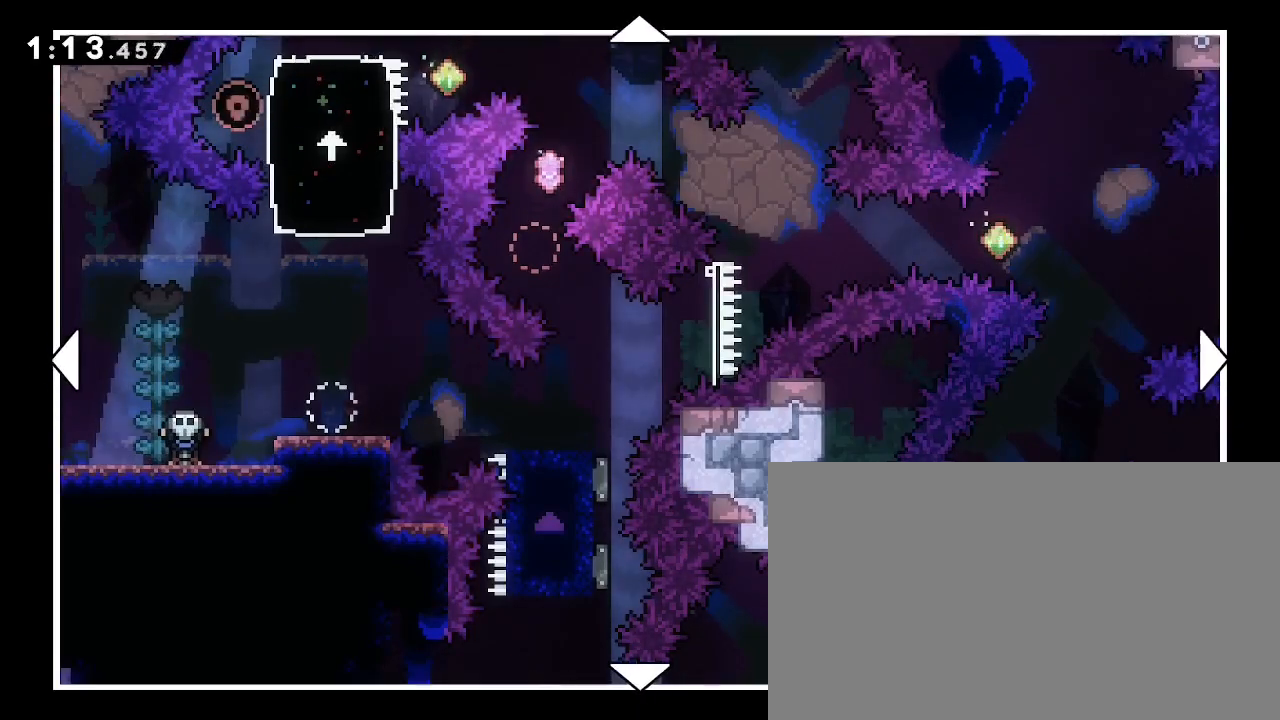
{"dt_ms": 500, "buttons": [], "left_stick": "center", "right_stick": "center", "events": []}
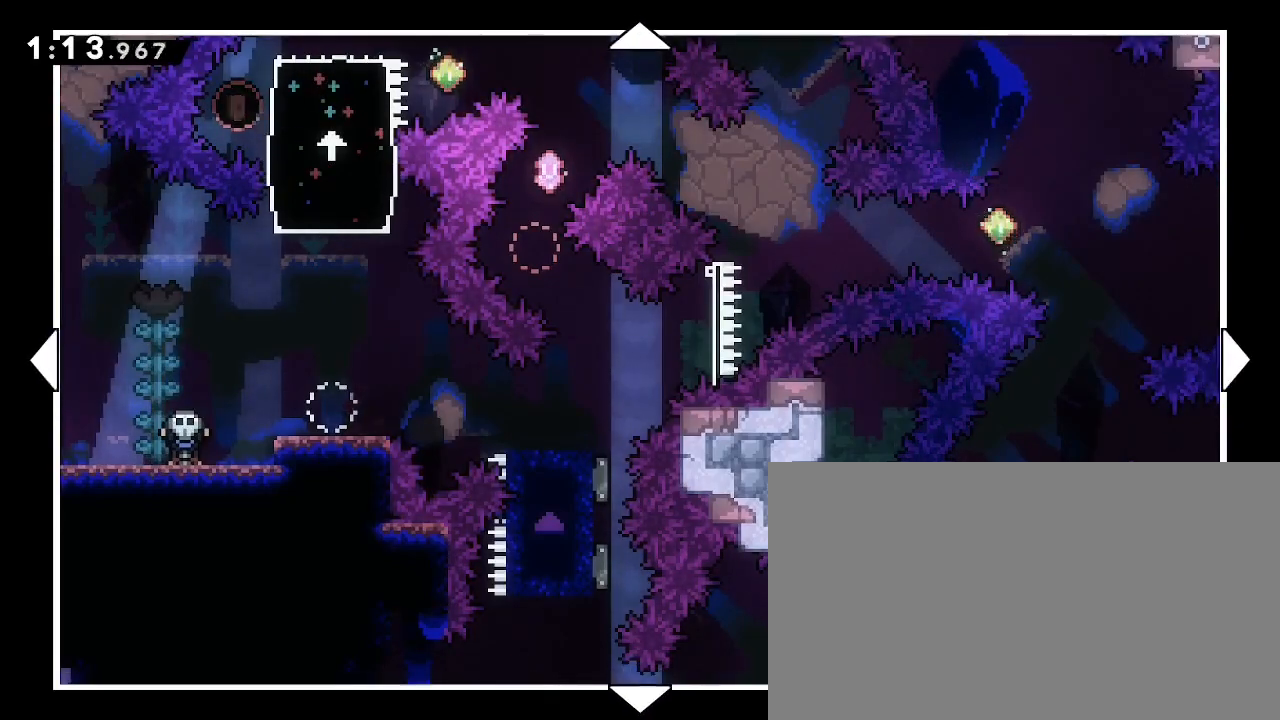
{"dt_ms": 500, "buttons": [], "left_stick": "up", "right_stick": "center", "events": [[333, "left_stick", "up"]]}
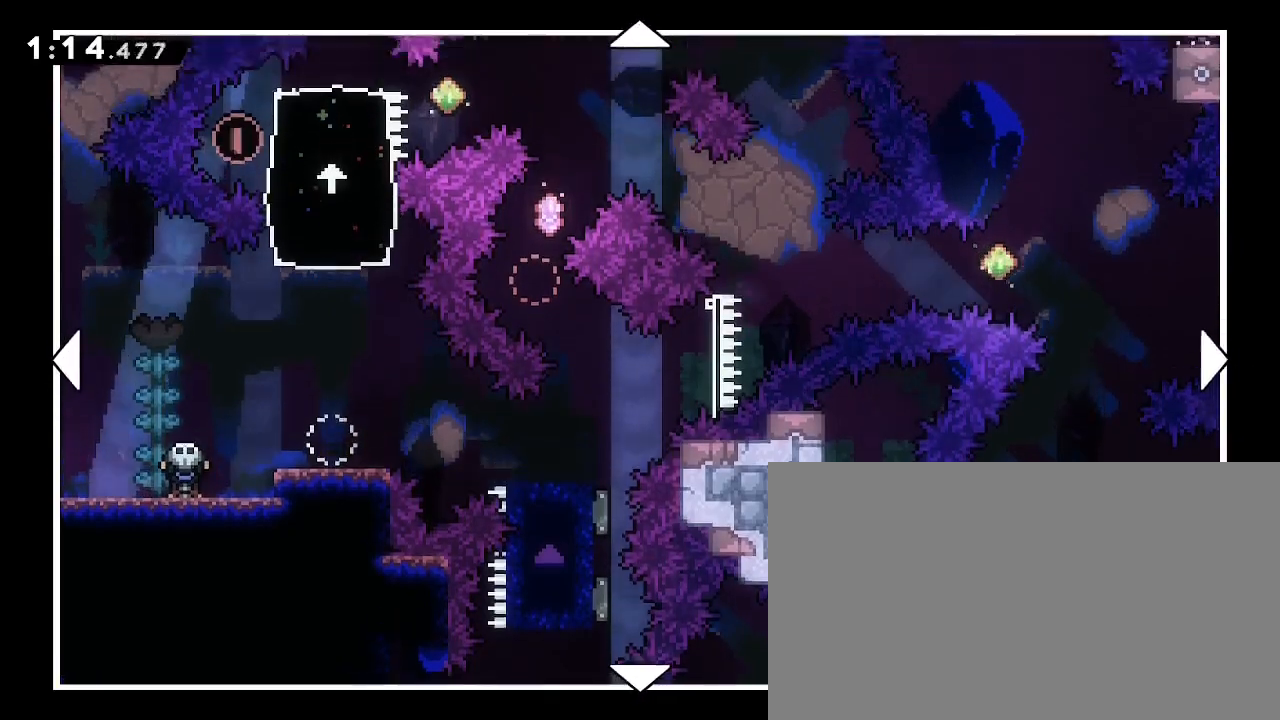
{"dt_ms": 500, "buttons": [], "left_stick": "up", "right_stick": "center", "events": []}
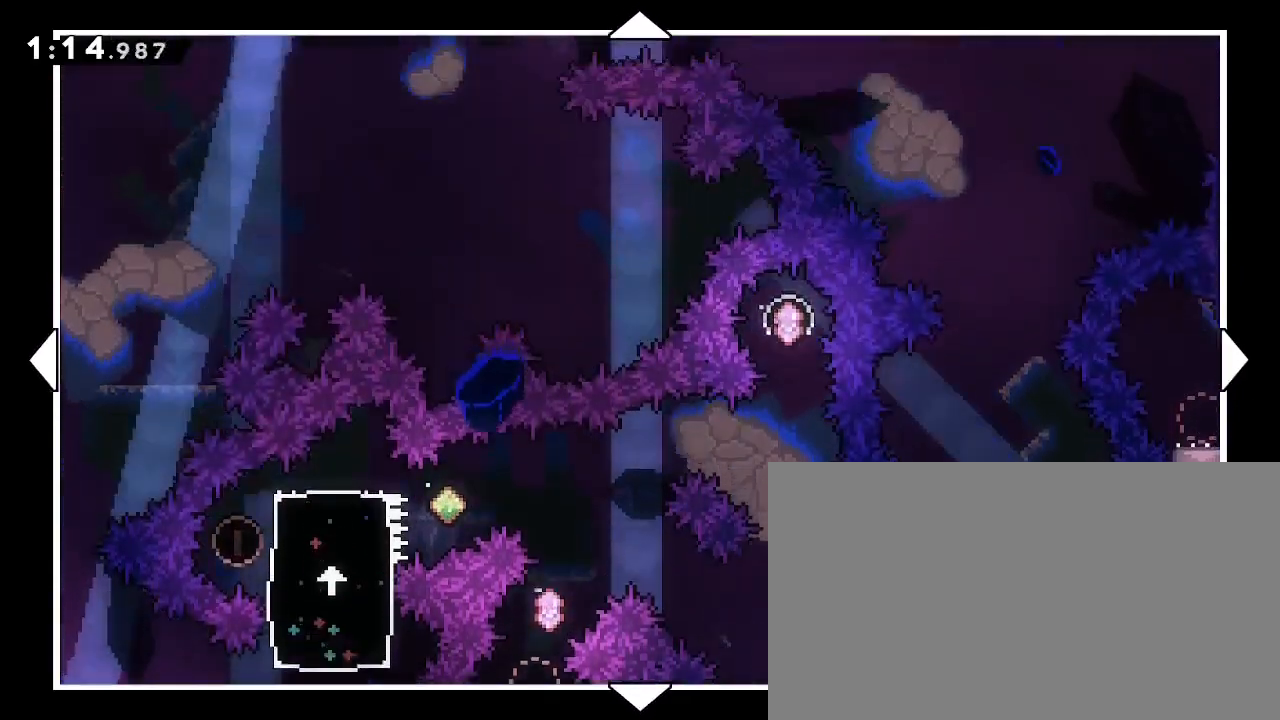
{"dt_ms": 500, "buttons": [], "left_stick": "up", "right_stick": "center", "events": []}
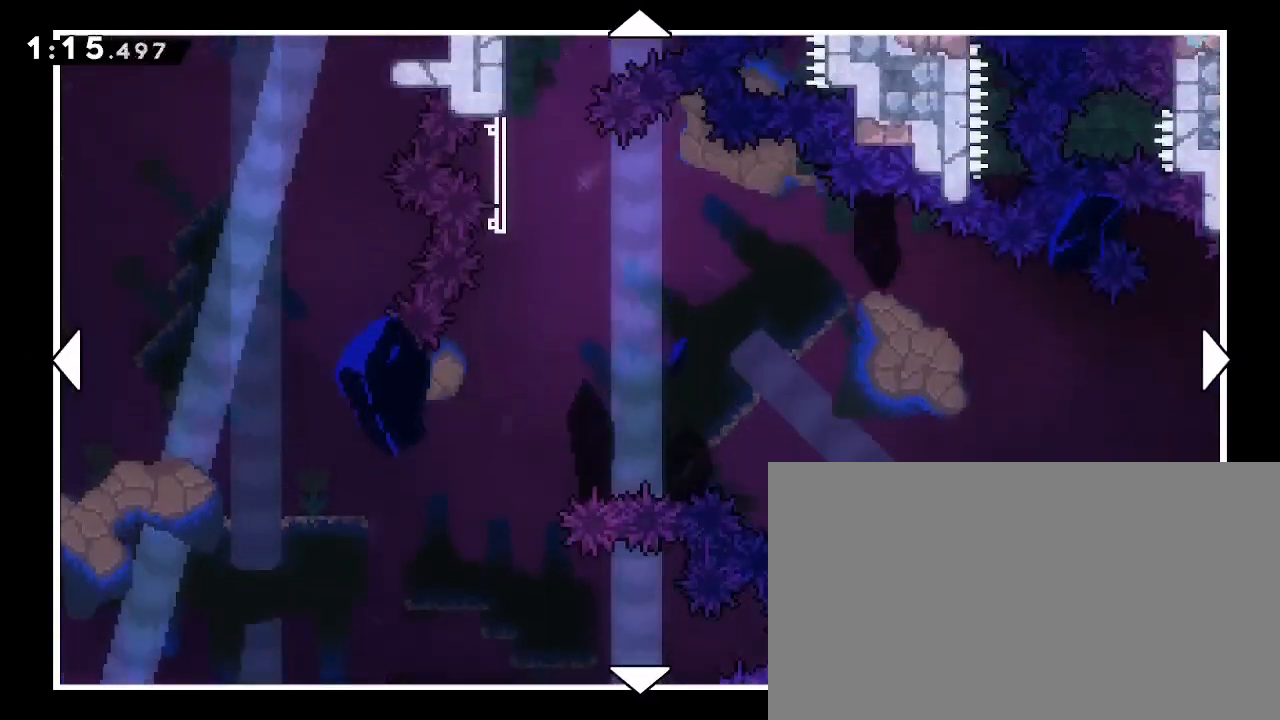
{"dt_ms": 500, "buttons": [], "left_stick": "up", "right_stick": "center", "events": []}
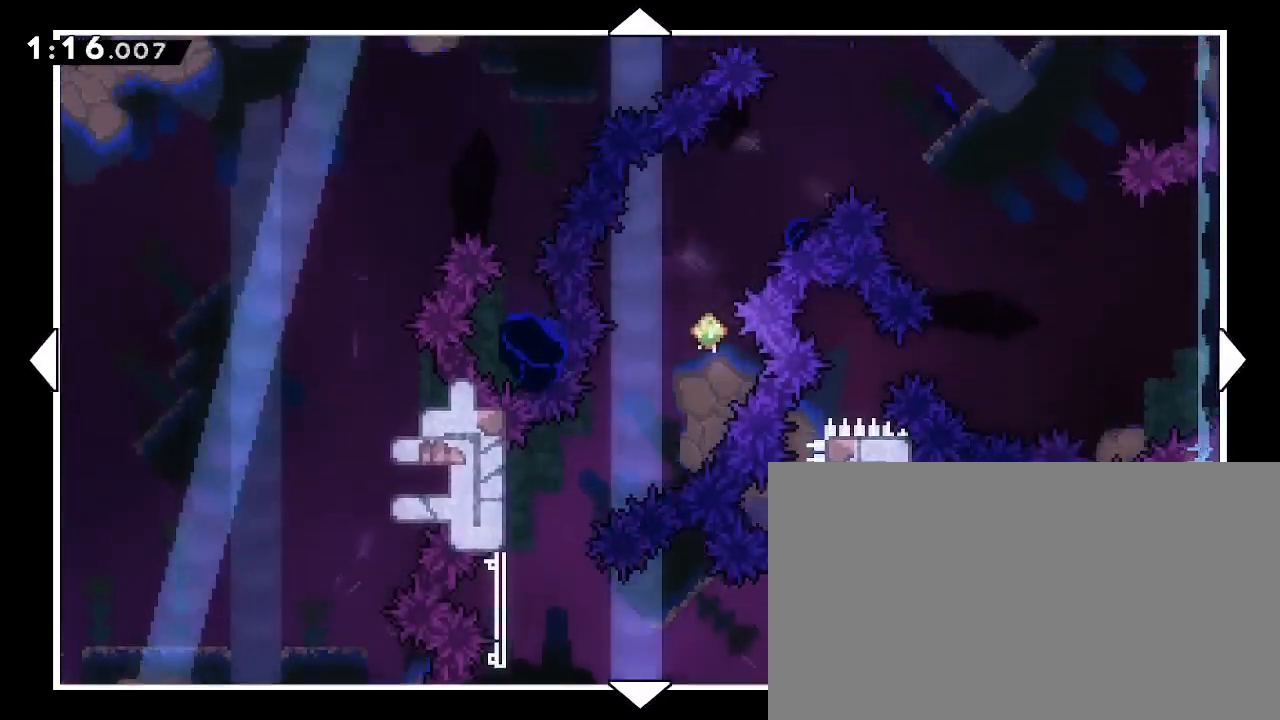
{"dt_ms": 500, "buttons": [], "left_stick": "up", "right_stick": "center", "events": []}
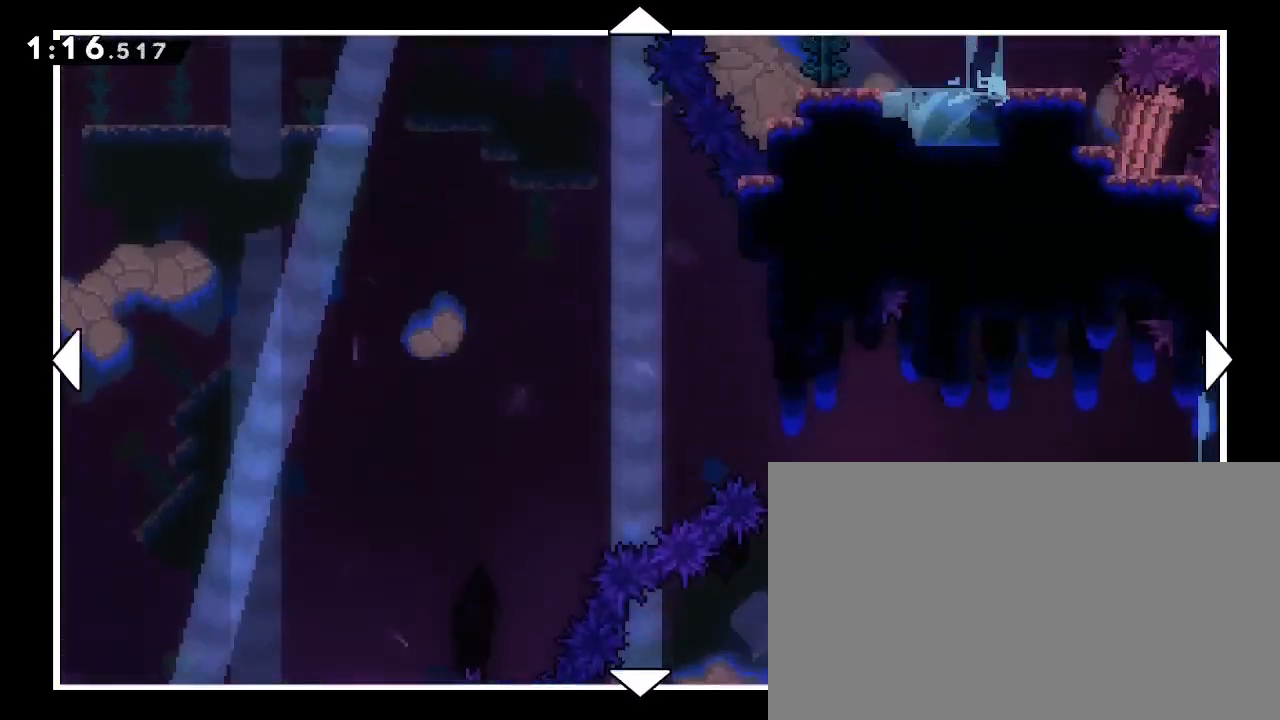
{"dt_ms": 500, "buttons": [], "left_stick": "up", "right_stick": "center", "events": []}
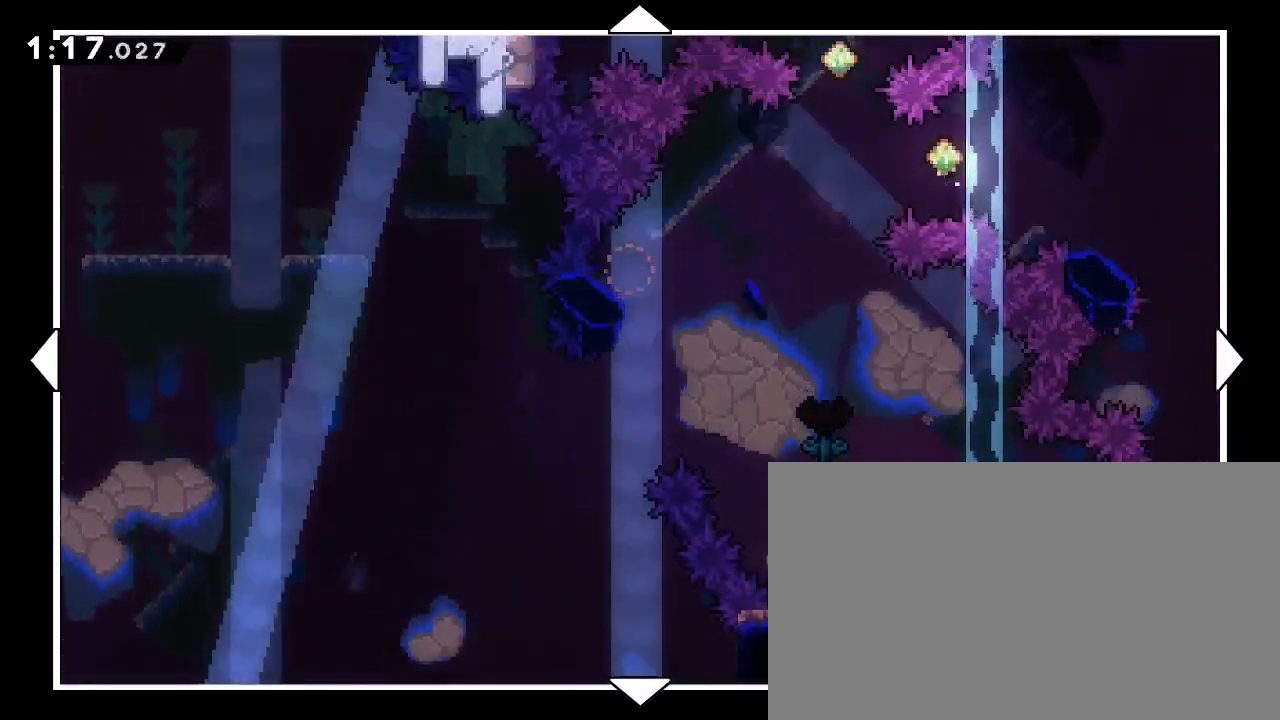
{"dt_ms": 500, "buttons": [], "left_stick": "up", "right_stick": "center", "events": []}
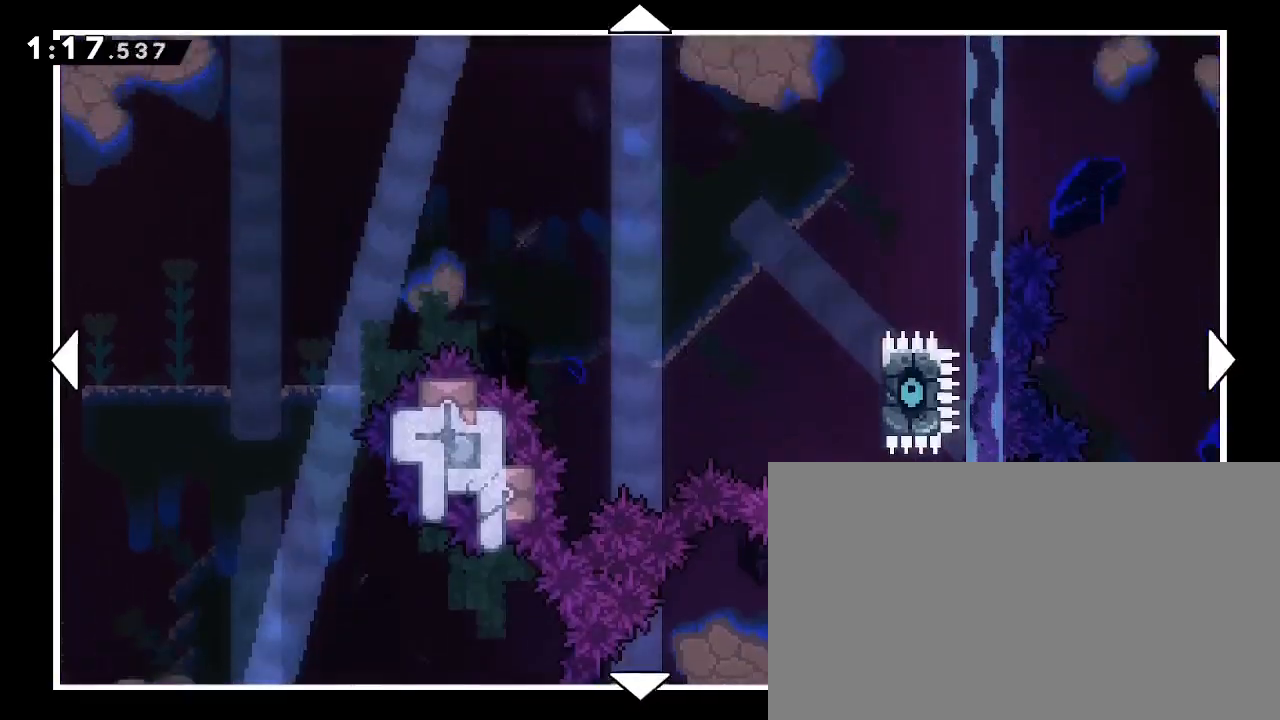
{"dt_ms": 500, "buttons": [], "left_stick": "center", "right_stick": "center", "events": [[300, "left_stick", "center"]]}
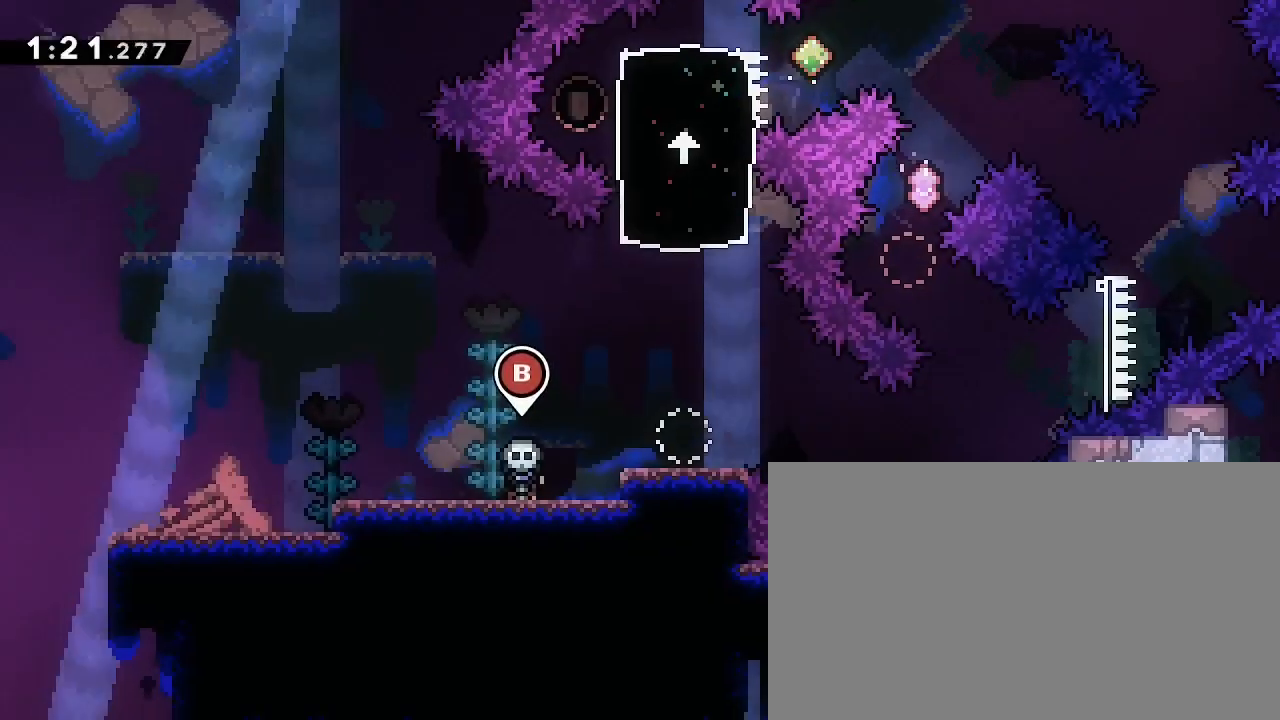
{"dt_ms": 500, "buttons": [], "left_stick": "center", "right_stick": "center", "events": [[67, "left_stick", "right"], [333, "right_stick", "up"], [433, "right_stick", "center"], [500, "left_stick", "center"]]}
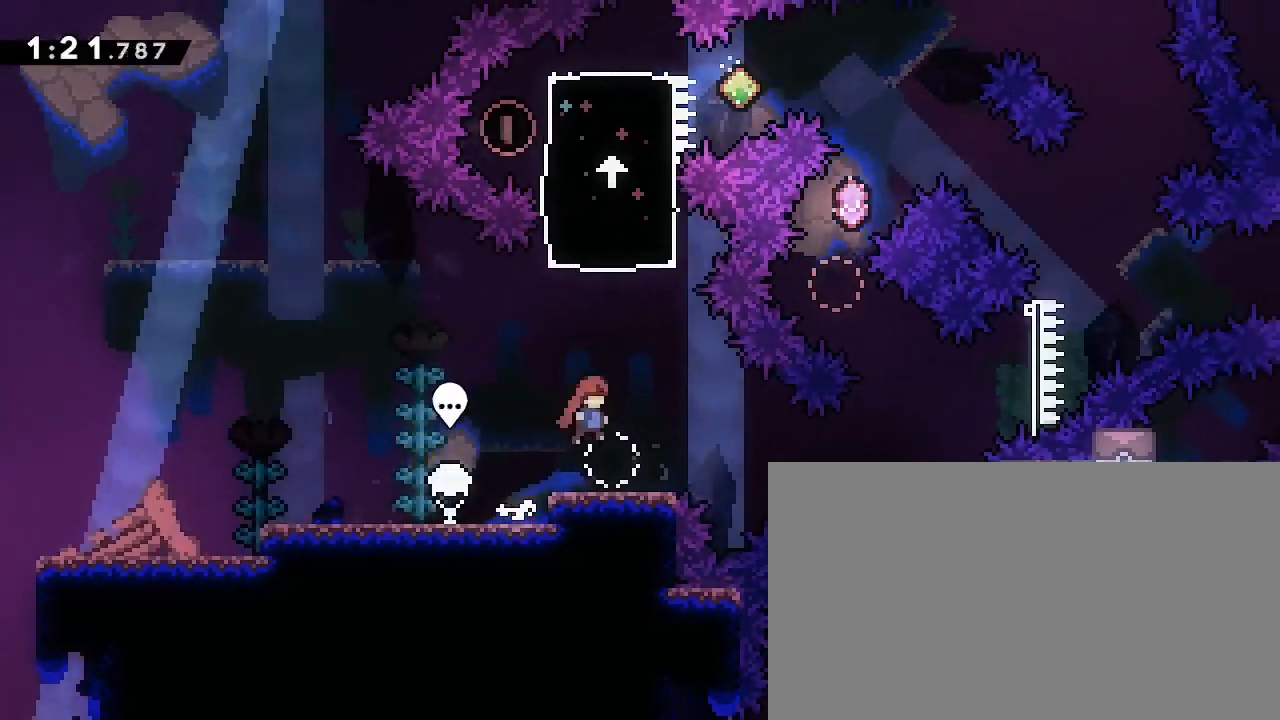
{"dt_ms": 500, "buttons": [], "left_stick": "right", "right_stick": "center", "events": [[200, "left_stick", "right"], [300, "right_stick", "up"], [333, "left_stick", "center"], [500, "left_stick", "right"], [500, "right_stick", "center"]]}
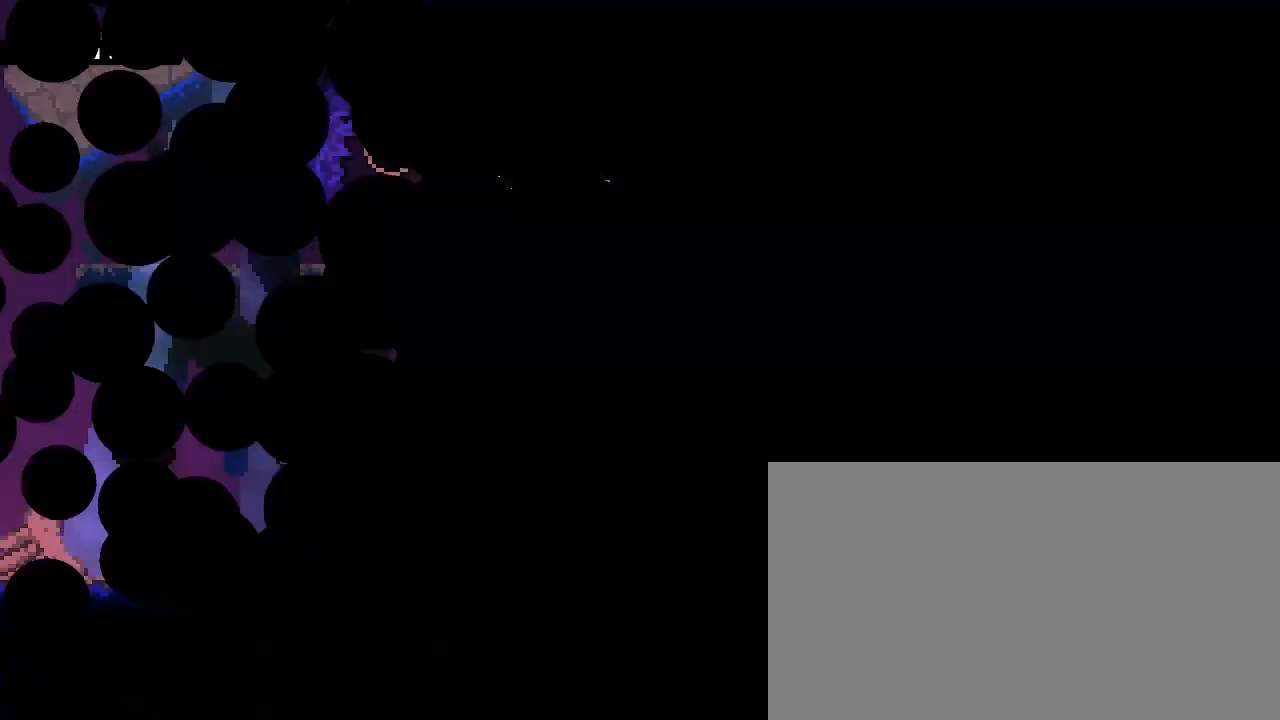
{"dt_ms": 500, "buttons": [], "left_stick": "center", "right_stick": "center", "events": [[33, "left_stick", "center"]]}
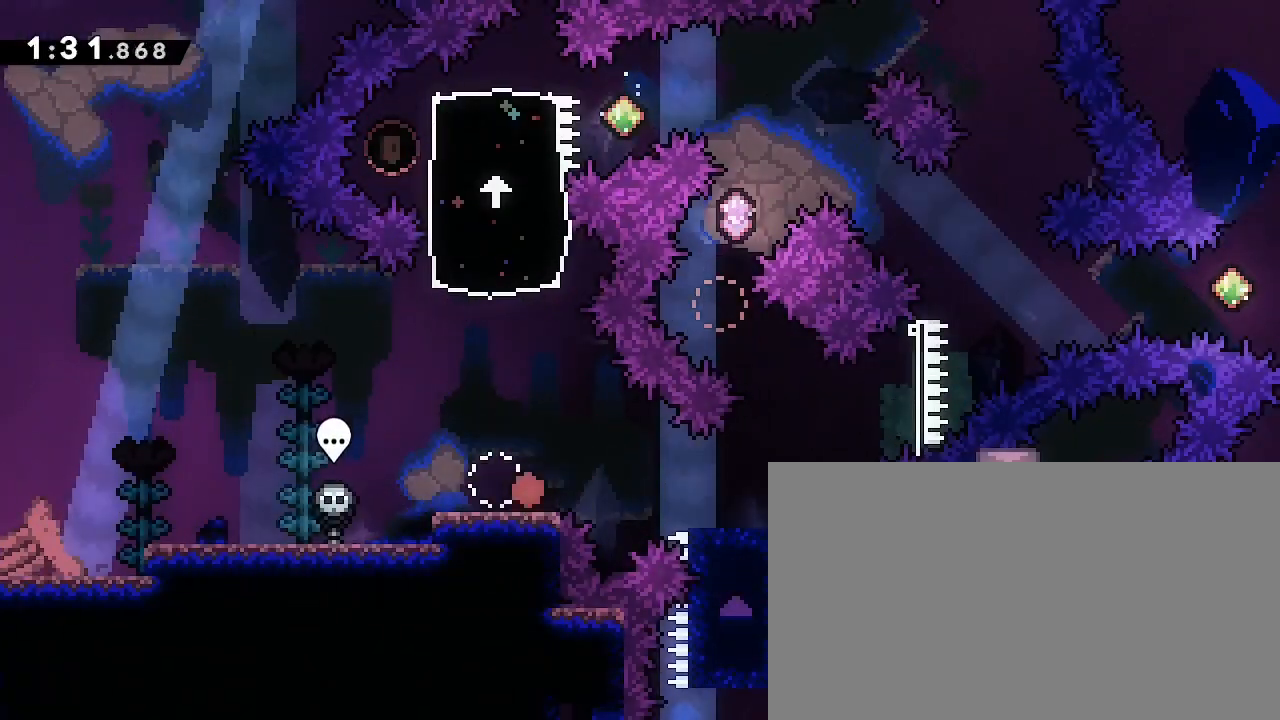
{"dt_ms": 500, "buttons": [], "left_stick": "left", "right_stick": "center", "events": [[100, "left_stick", "left"]]}
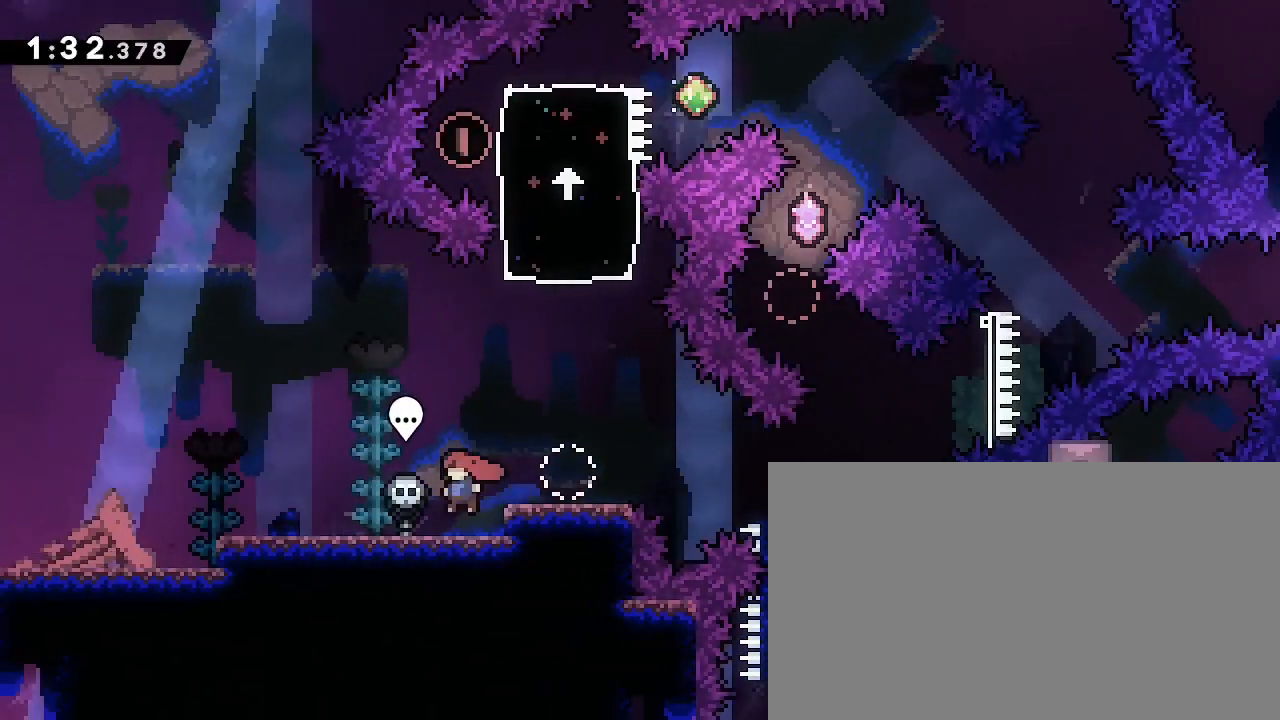
{"dt_ms": 500, "buttons": [], "left_stick": "center", "right_stick": "center", "events": [[67, "left_stick", "center"], [133, "B", "down"], [200, "B", "up"]]}
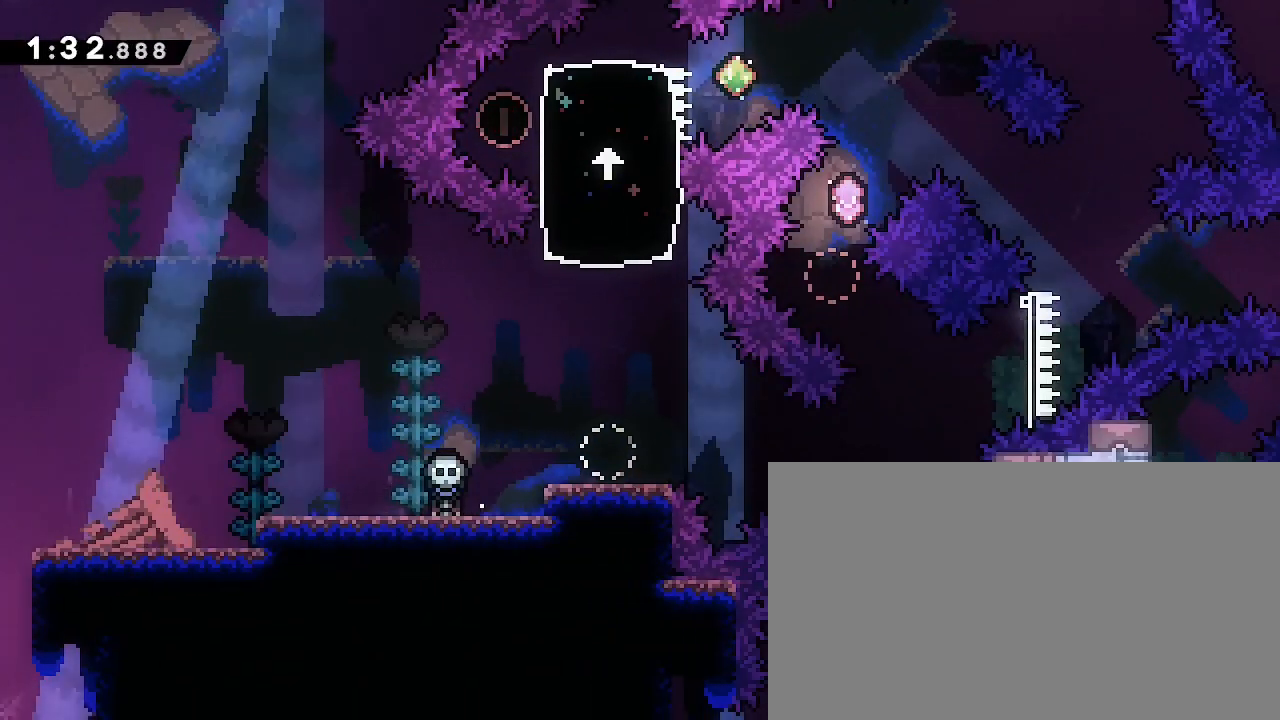
{"dt_ms": 500, "buttons": [], "left_stick": "right", "right_stick": "center", "events": [[300, "left_stick", "right"]]}
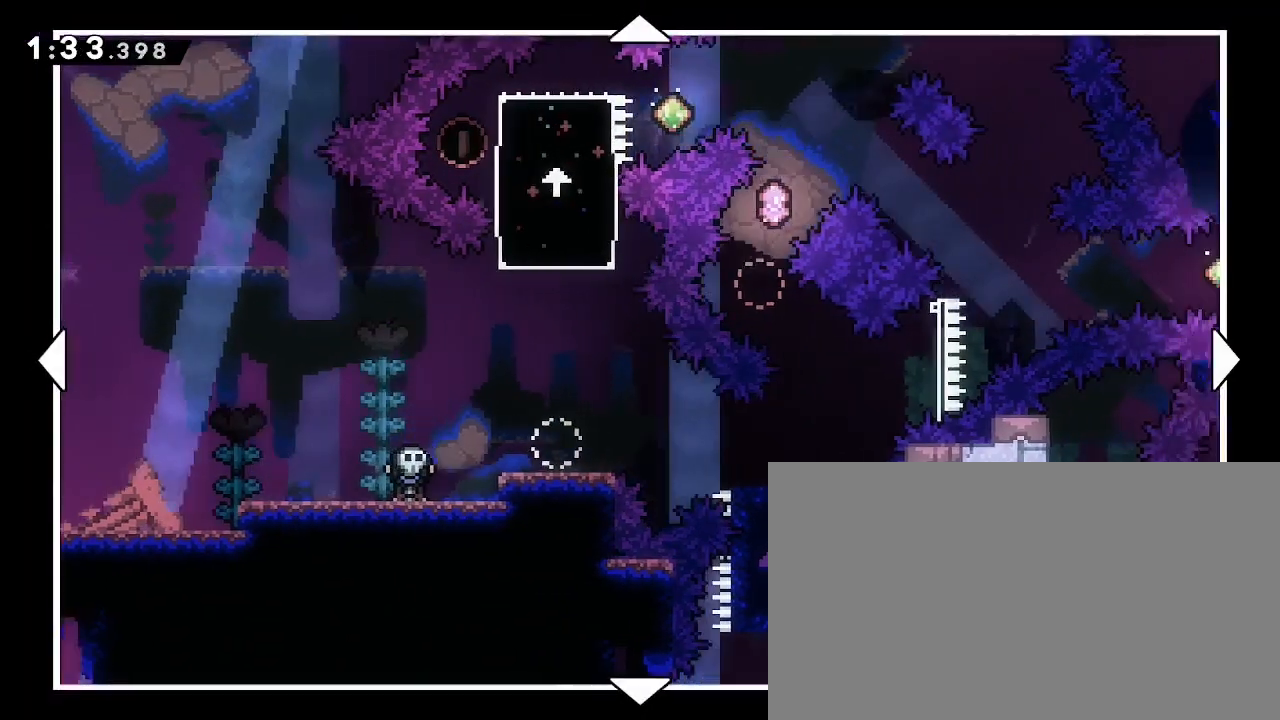
{"dt_ms": 500, "buttons": [], "left_stick": "up-left", "right_stick": "center", "events": [[67, "left_stick", "up-right"], [200, "left_stick", "up"], [500, "left_stick", "up-left"]]}
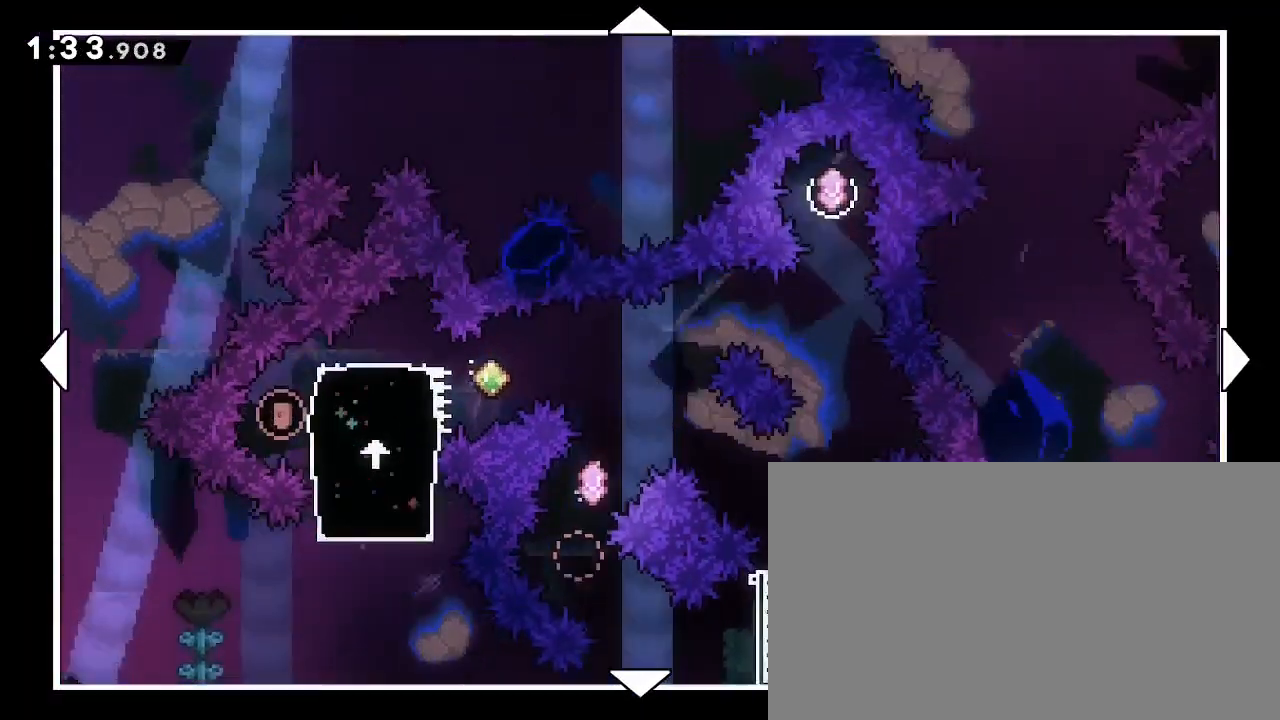
{"dt_ms": 500, "buttons": [], "left_stick": "right", "right_stick": "center", "events": [[267, "left_stick", "up-right"], [333, "left_stick", "right"]]}
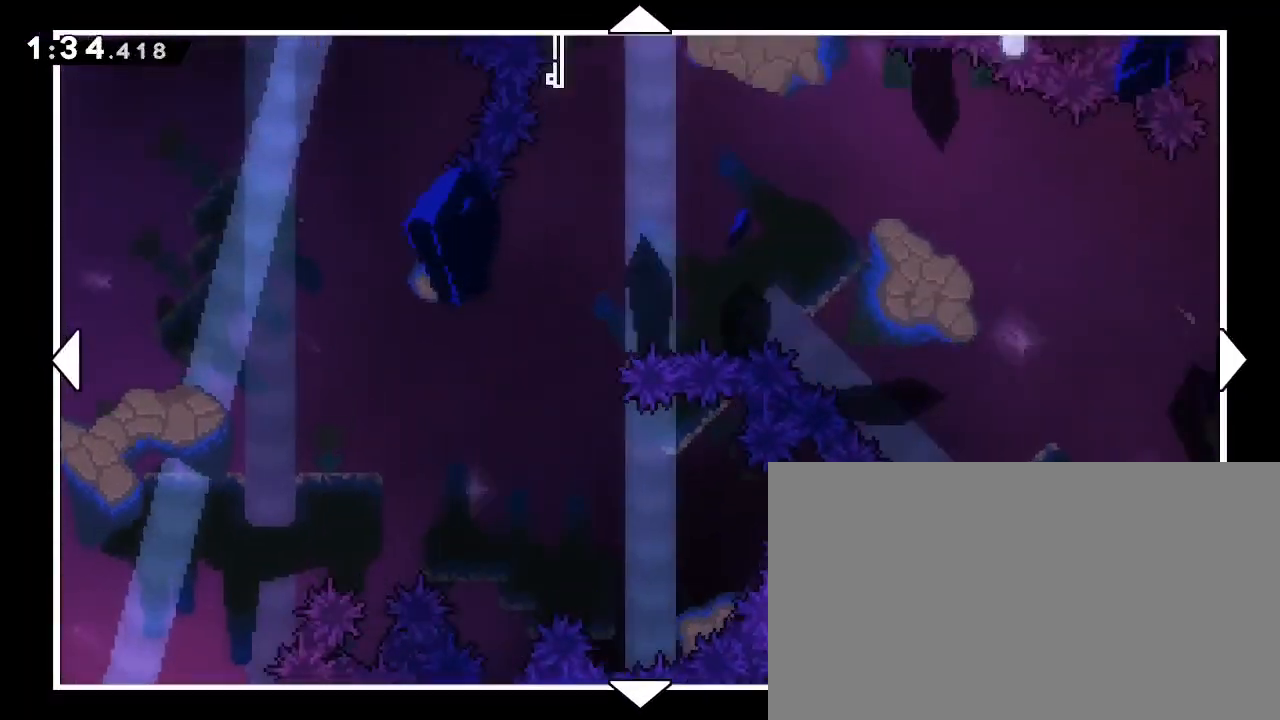
{"dt_ms": 500, "buttons": [], "left_stick": "down", "right_stick": "center", "events": [[267, "left_stick", "down"]]}
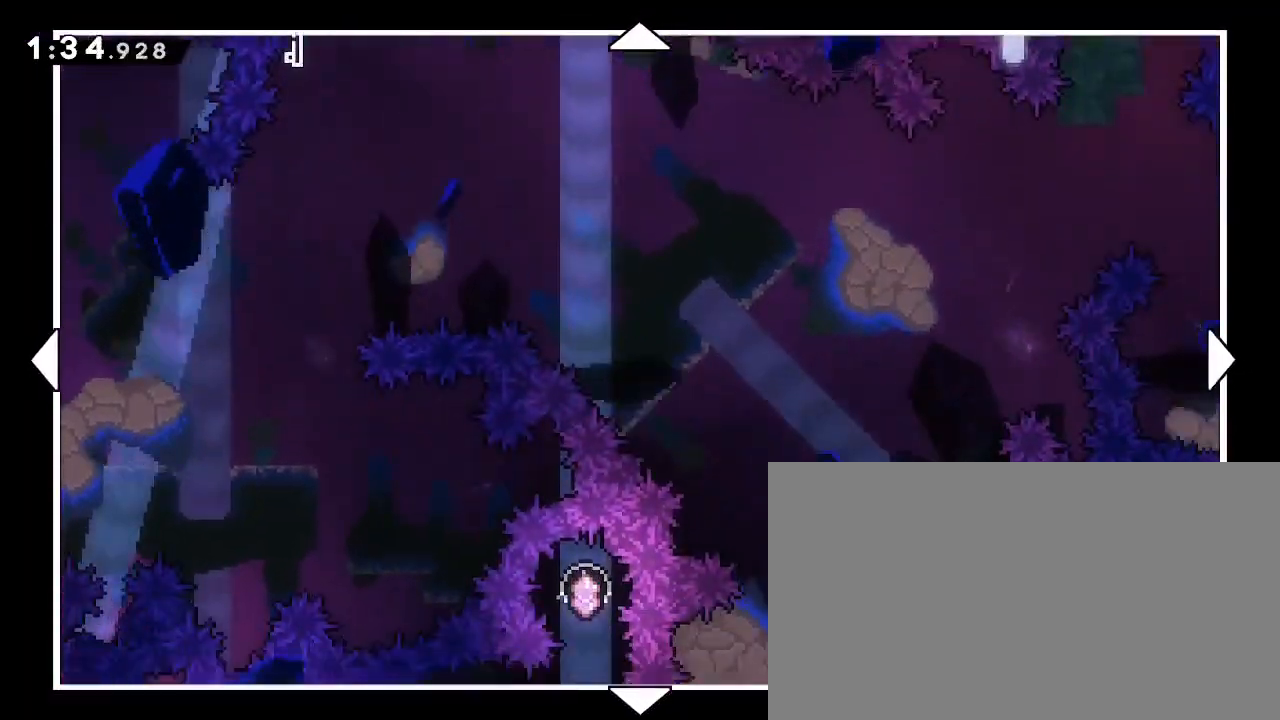
{"dt_ms": 500, "buttons": [], "left_stick": "center", "right_stick": "center", "events": [[167, "left_stick", "right"], [367, "left_stick", "center"]]}
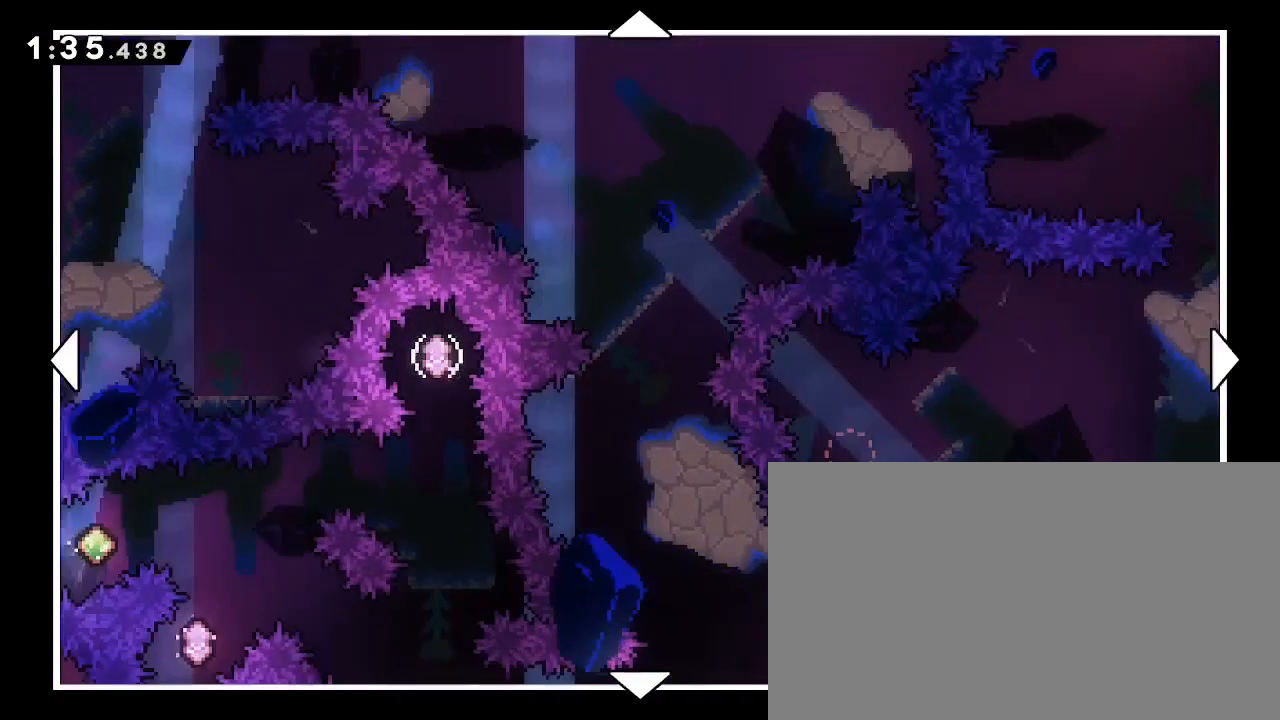
{"dt_ms": 500, "buttons": [], "left_stick": "center", "right_stick": "center", "events": [[133, "left_stick", "right"], [300, "left_stick", "center"]]}
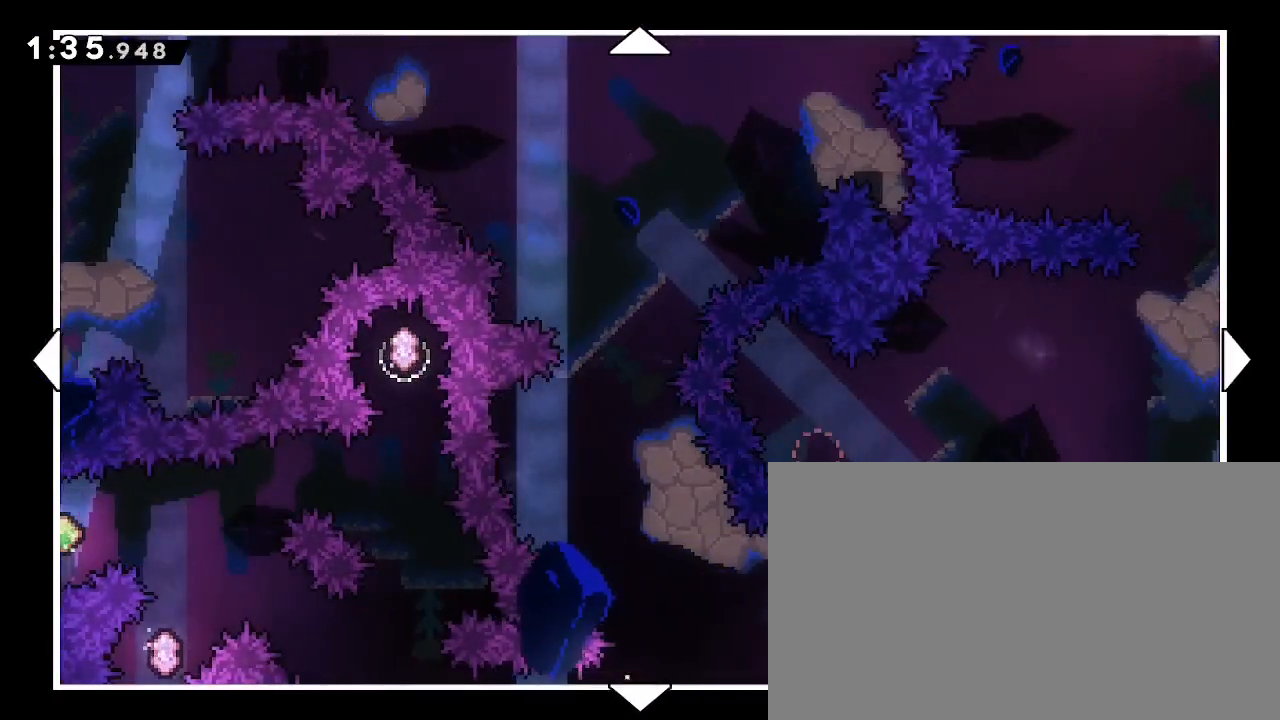
{"dt_ms": 500, "buttons": [], "left_stick": "center", "right_stick": "center", "events": []}
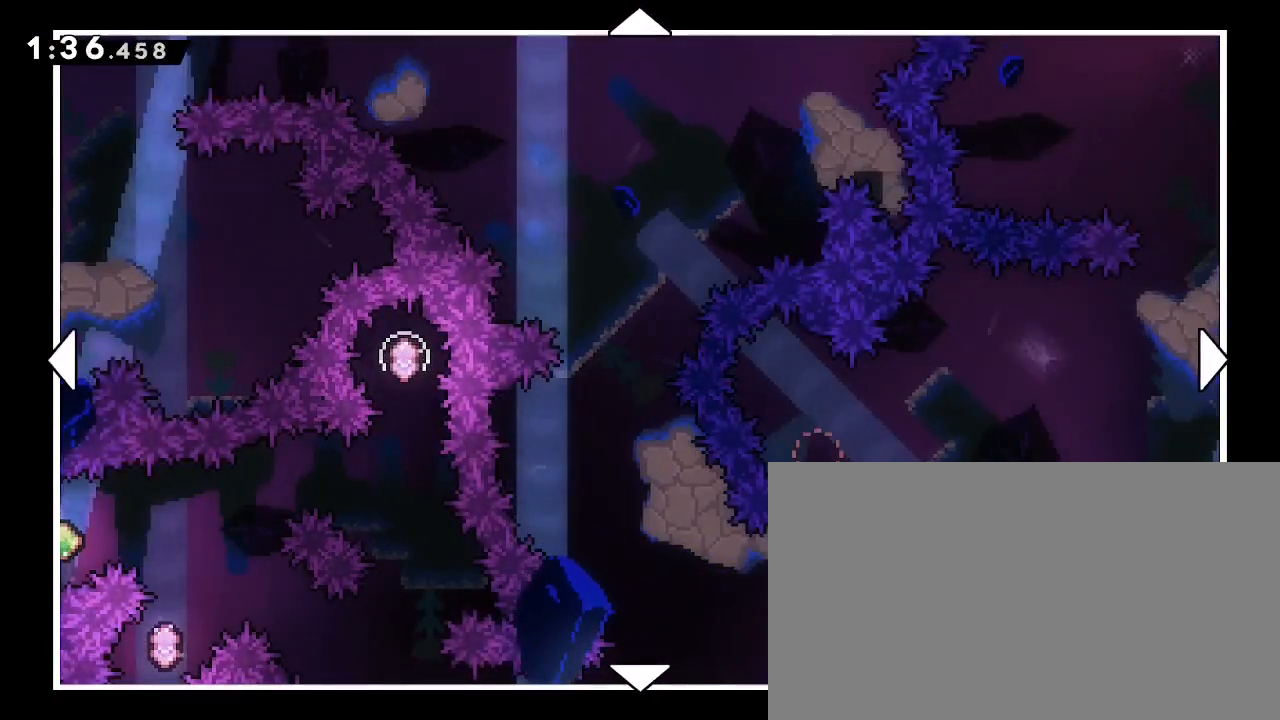
{"dt_ms": 500, "buttons": [], "left_stick": "center", "right_stick": "center", "events": []}
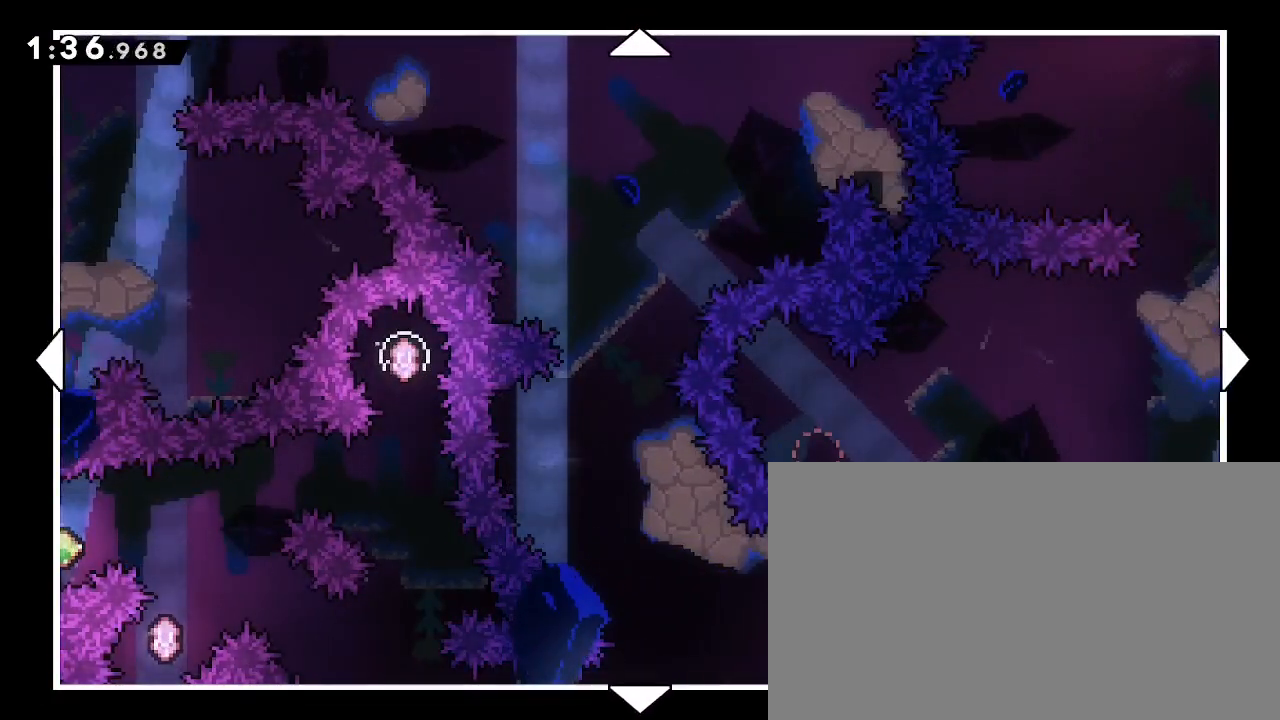
{"dt_ms": 1000, "buttons": [], "left_stick": "up-left", "right_stick": "center", "events": [[233, "left_stick", "left"], [500, "left_stick", "up"], [567, "left_stick", "center"], [900, "left_stick", "left"], [967, "left_stick", "up-left"]]}
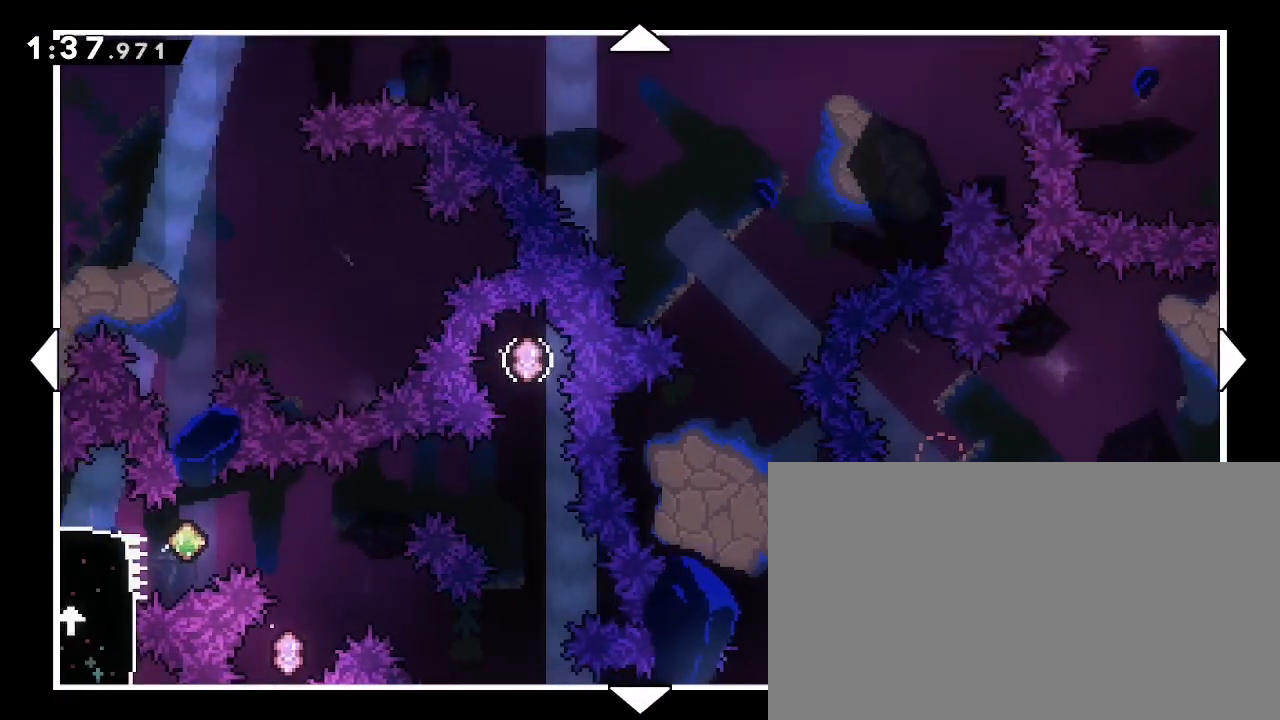
{"dt_ms": 500, "buttons": [], "left_stick": "down-right", "right_stick": "center", "events": [[200, "left_stick", "center"], [333, "left_stick", "down-right"]]}